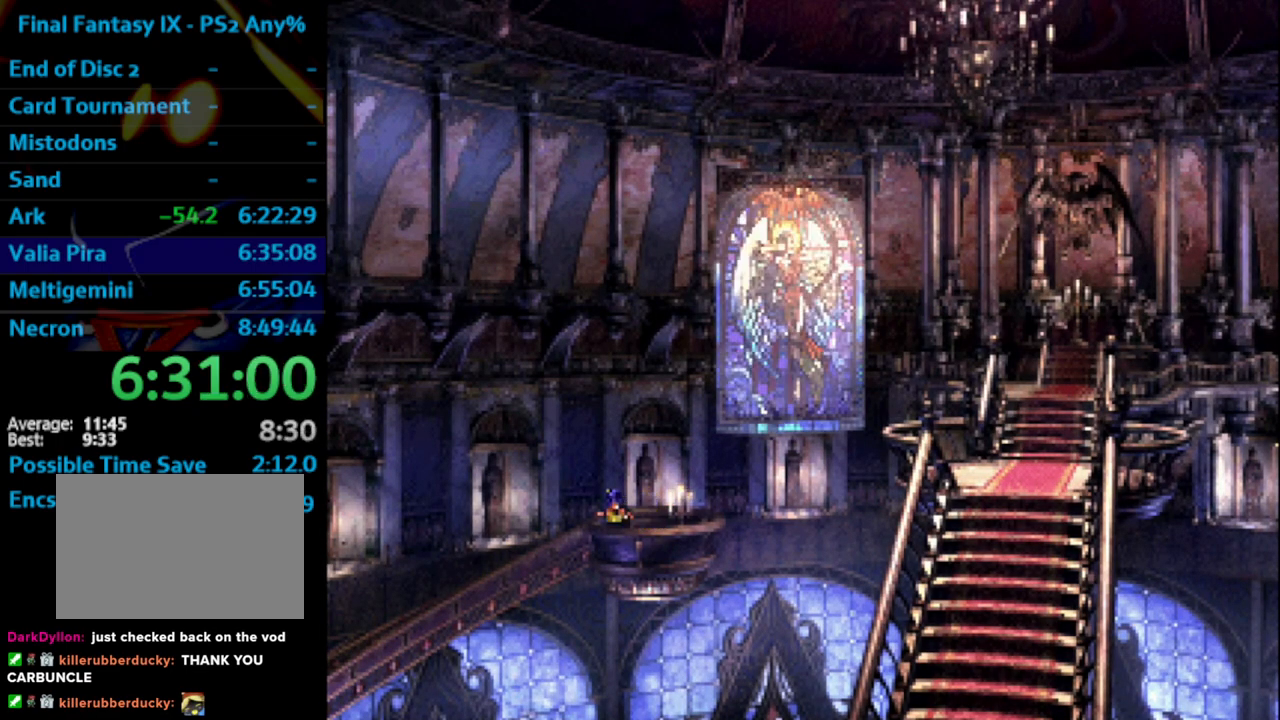
Gameplay with a controller (PlayStation layout); each line is a JSON object with the inputs held at the frame after it. "events" lists button and stick changes between this image and that frame as [ms after this image, input, new state], when the widget could be followed in between. Not read: L3 R3.
{"buttons": ["DPAD_DOWN", "DPAD_LEFT"], "left_stick": "center", "right_stick": "center", "events": [[350, "DPAD_DOWN", "down"]]}
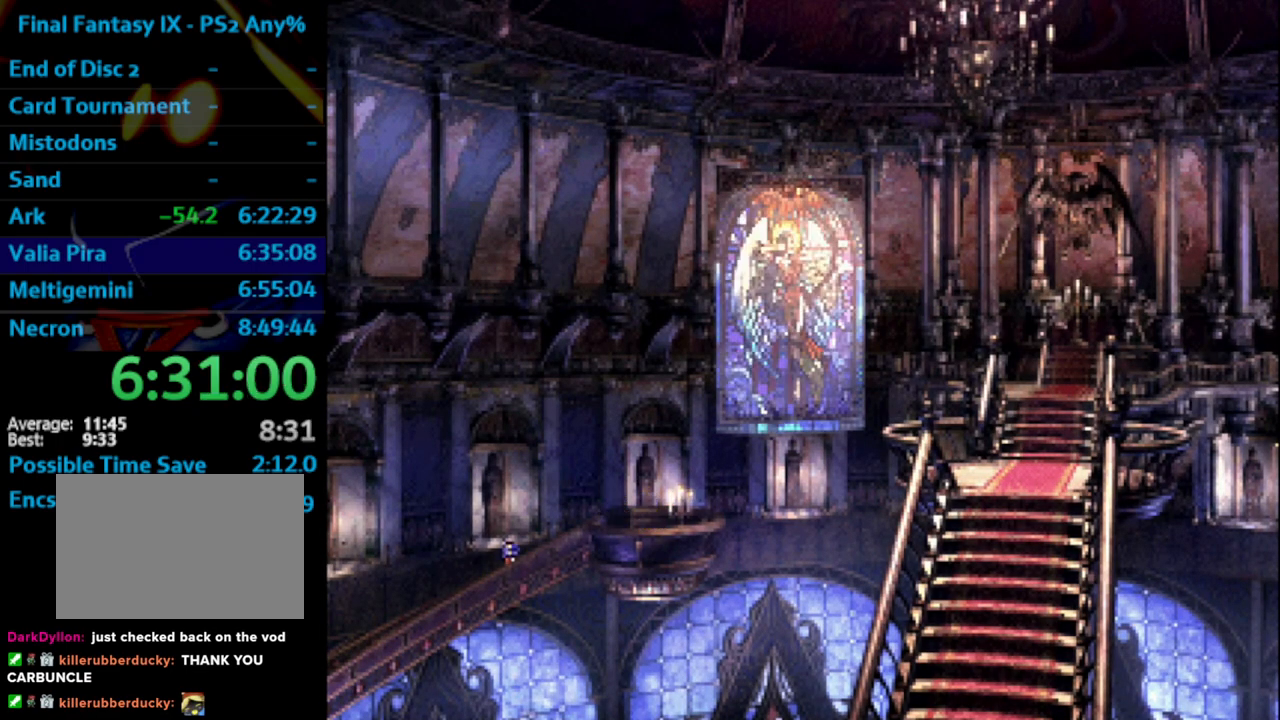
{"buttons": ["DPAD_DOWN", "DPAD_LEFT"], "left_stick": "center", "right_stick": "center", "events": []}
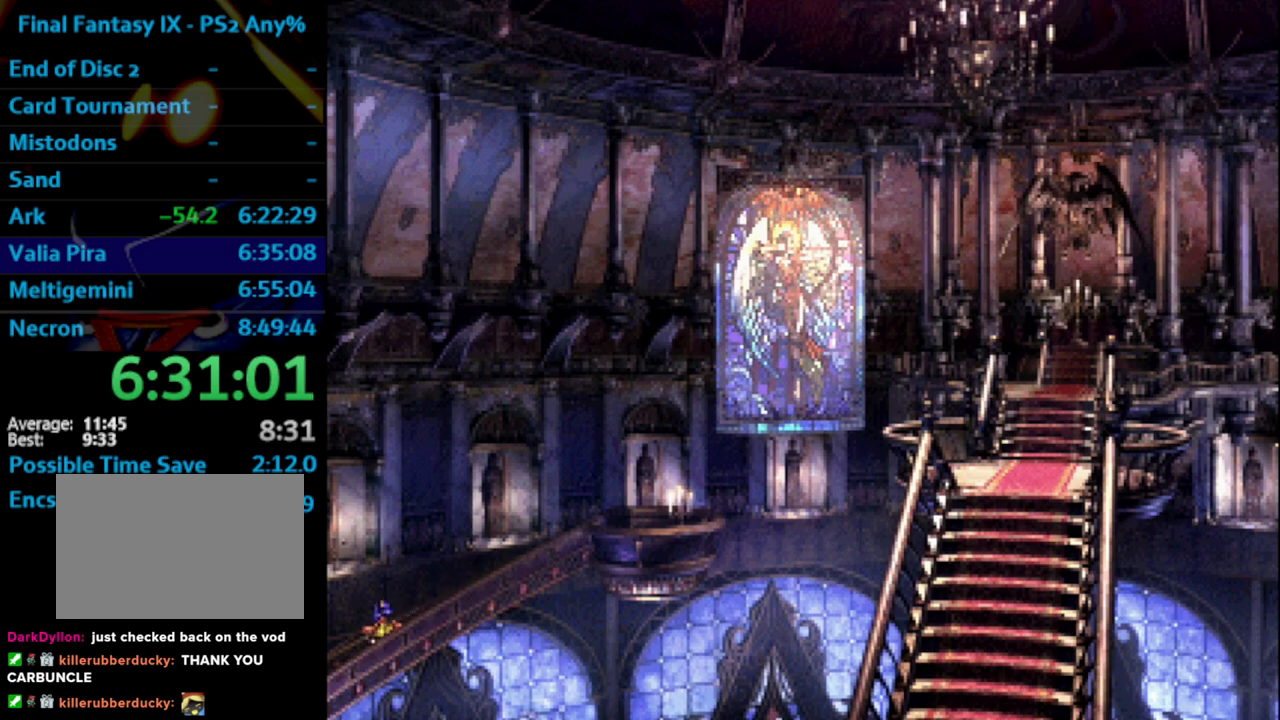
{"buttons": ["DPAD_DOWN"], "left_stick": "center", "right_stick": "center", "events": [[367, "DPAD_LEFT", "up"]]}
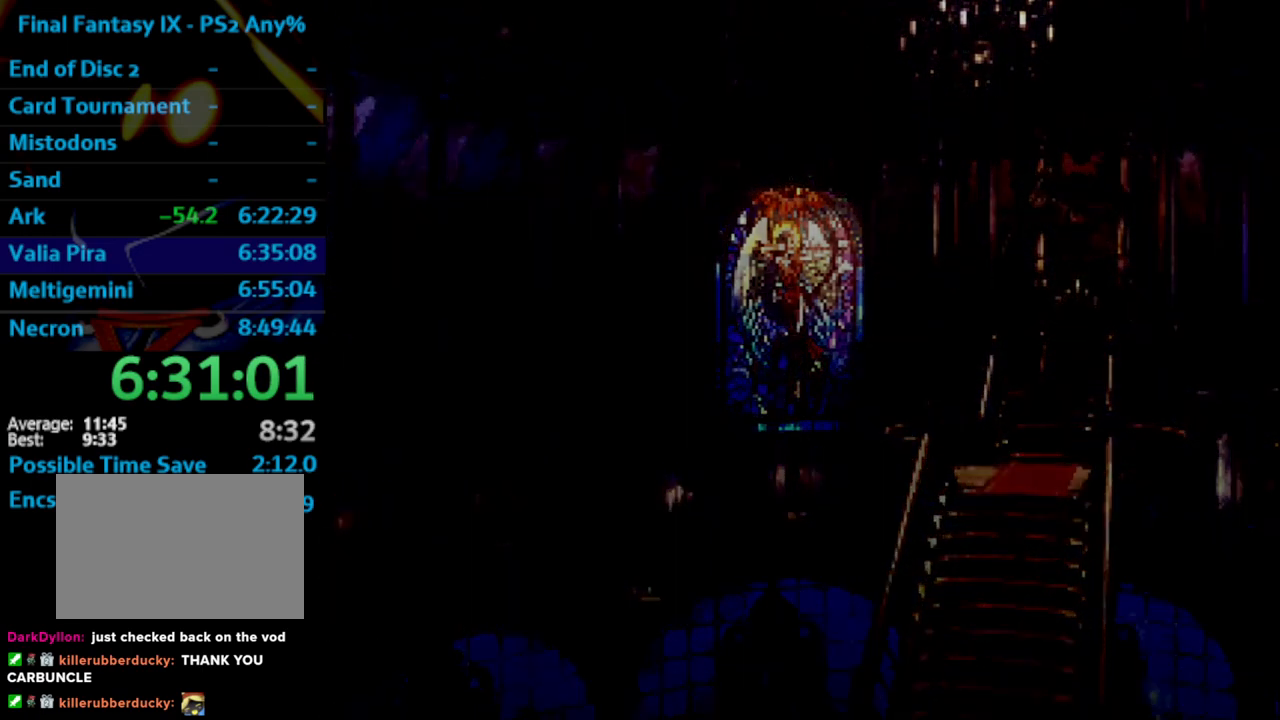
{"buttons": [], "left_stick": "down", "right_stick": "center", "events": [[217, "left_stick", "down"], [400, "DPAD_DOWN", "up"]]}
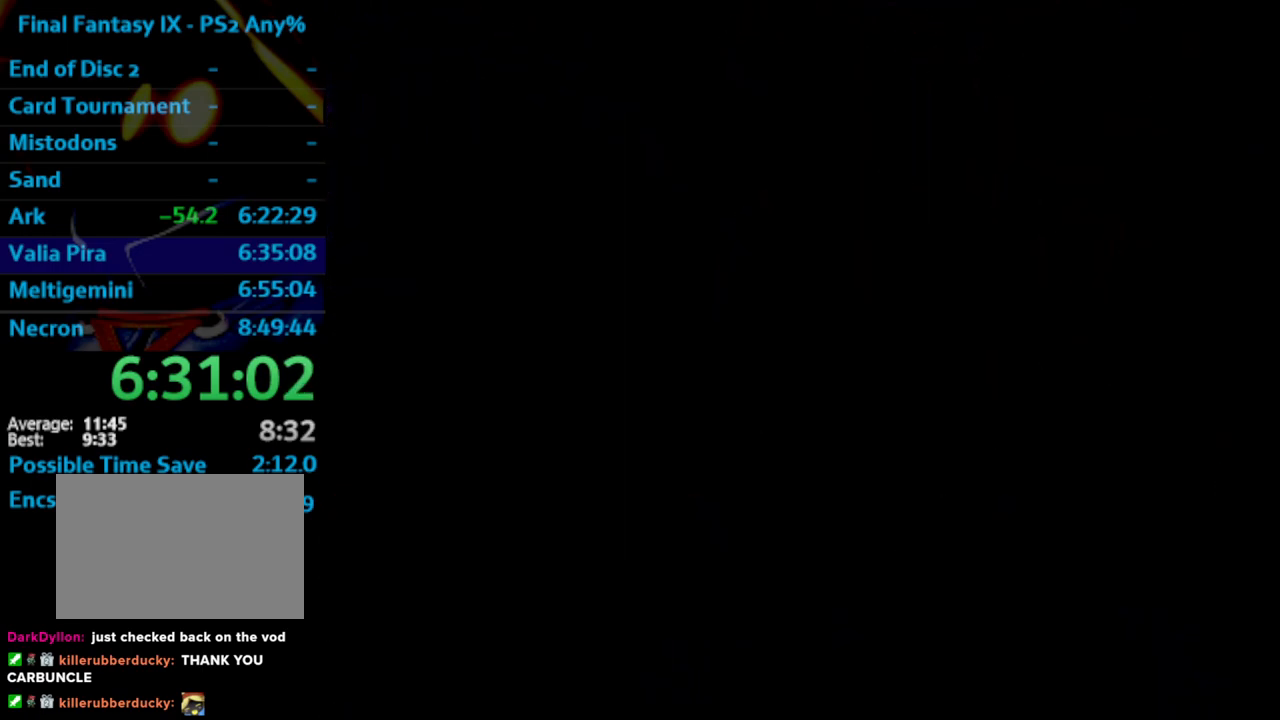
{"buttons": [], "left_stick": "down", "right_stick": "center", "events": []}
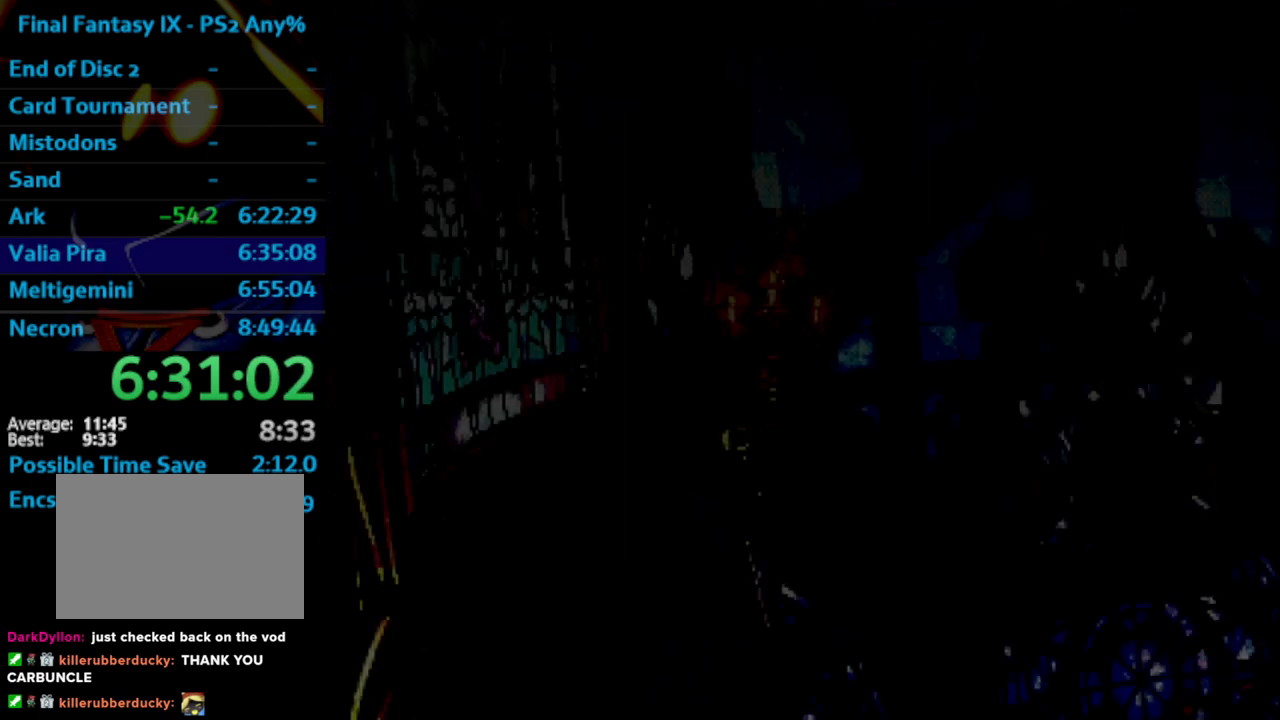
{"buttons": [], "left_stick": "down", "right_stick": "center", "events": []}
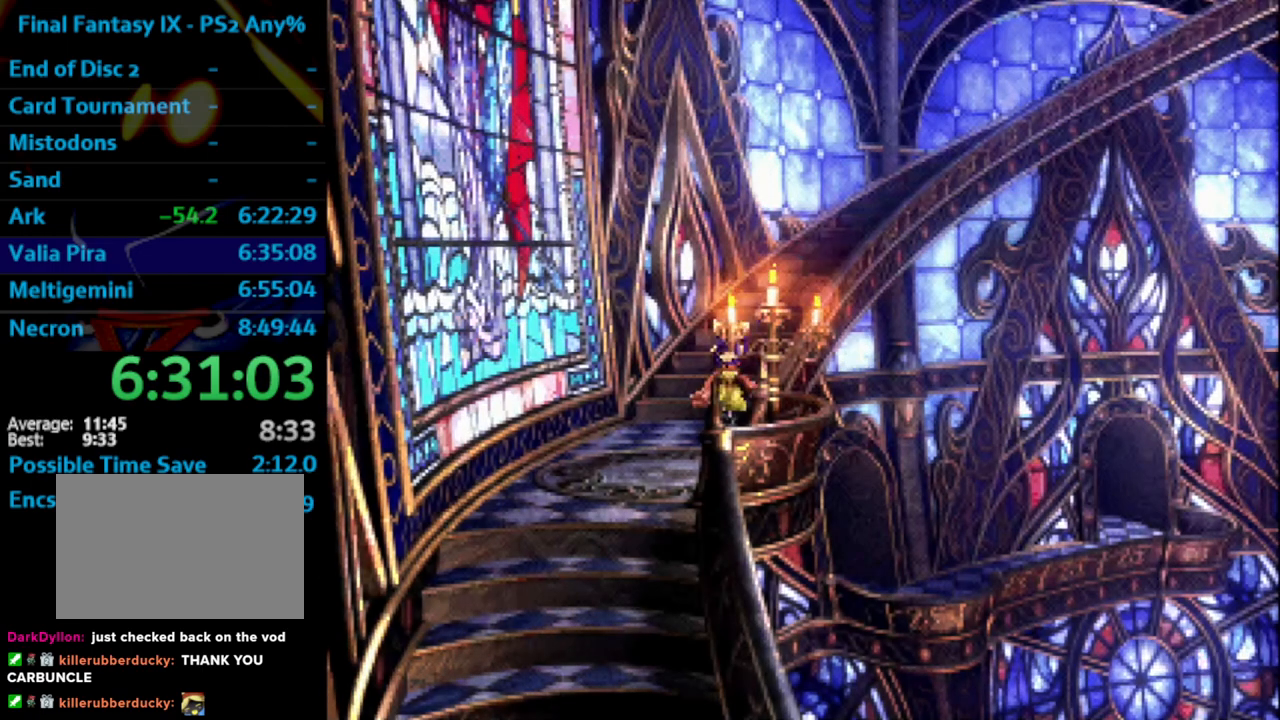
{"buttons": [], "left_stick": "down", "right_stick": "center", "events": []}
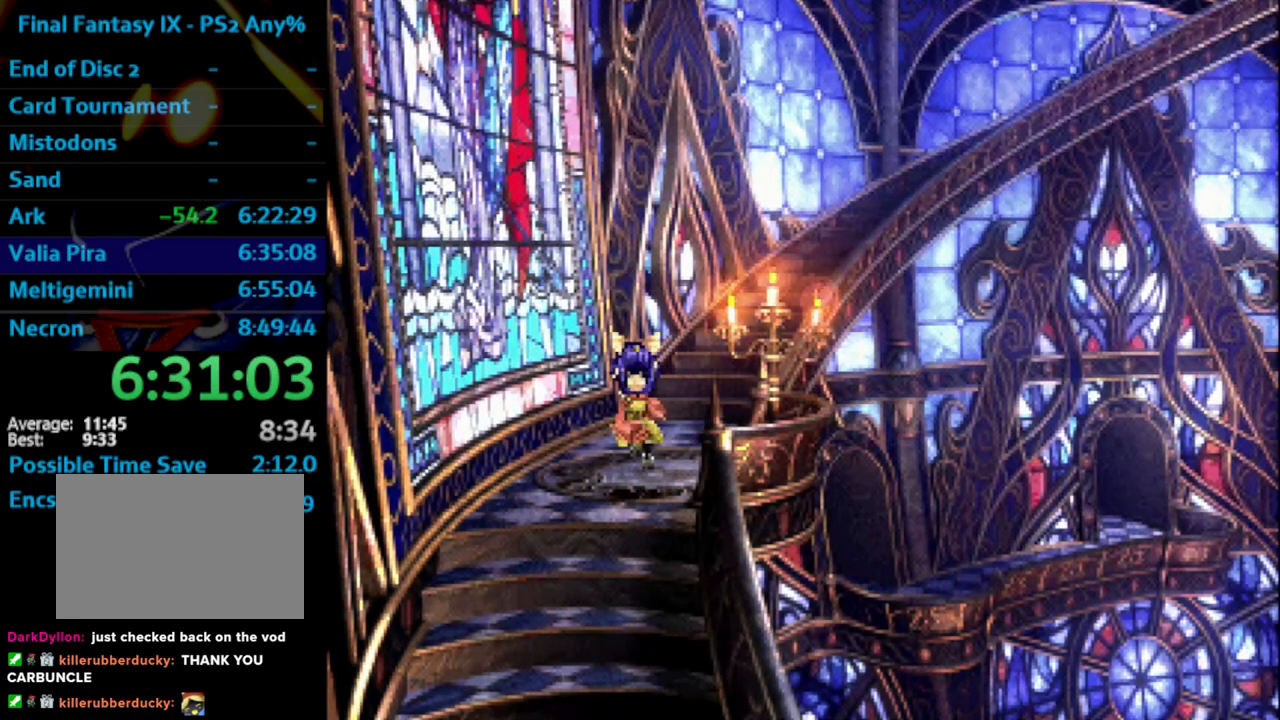
{"buttons": [], "left_stick": "down-right", "right_stick": "center", "events": [[50, "left_stick", "down-right"]]}
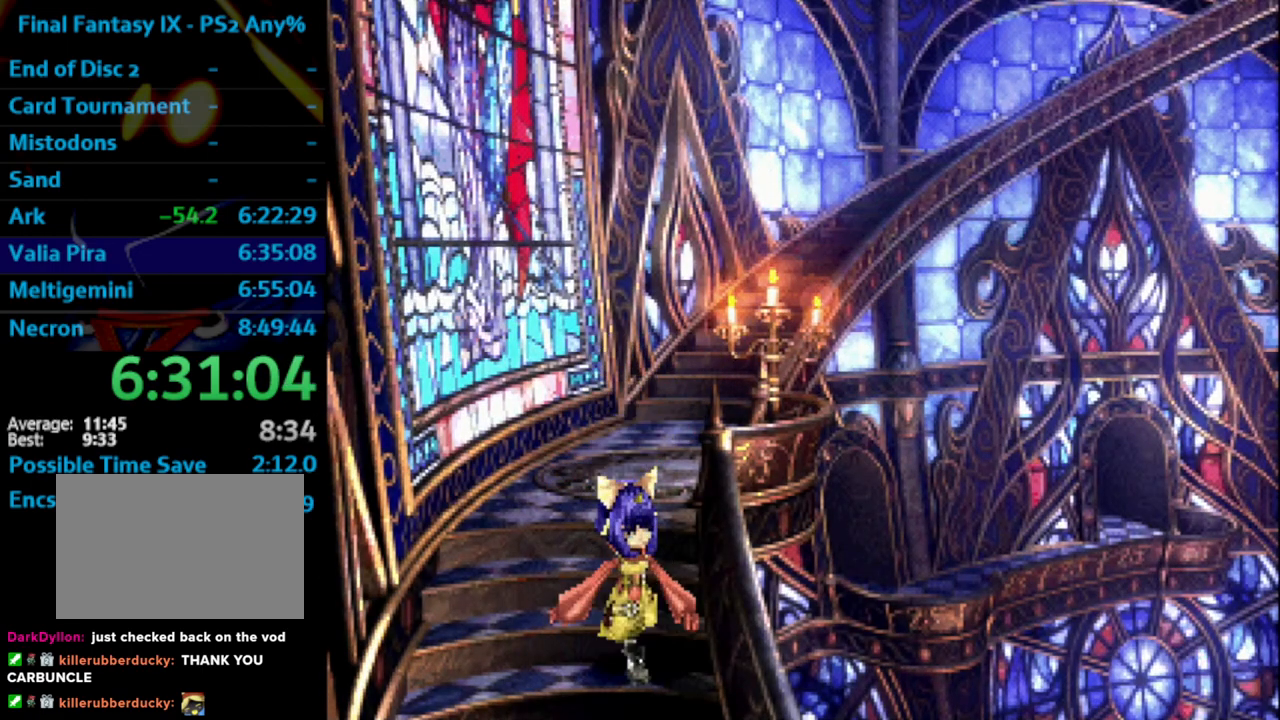
{"buttons": [], "left_stick": "down-right", "right_stick": "center", "events": []}
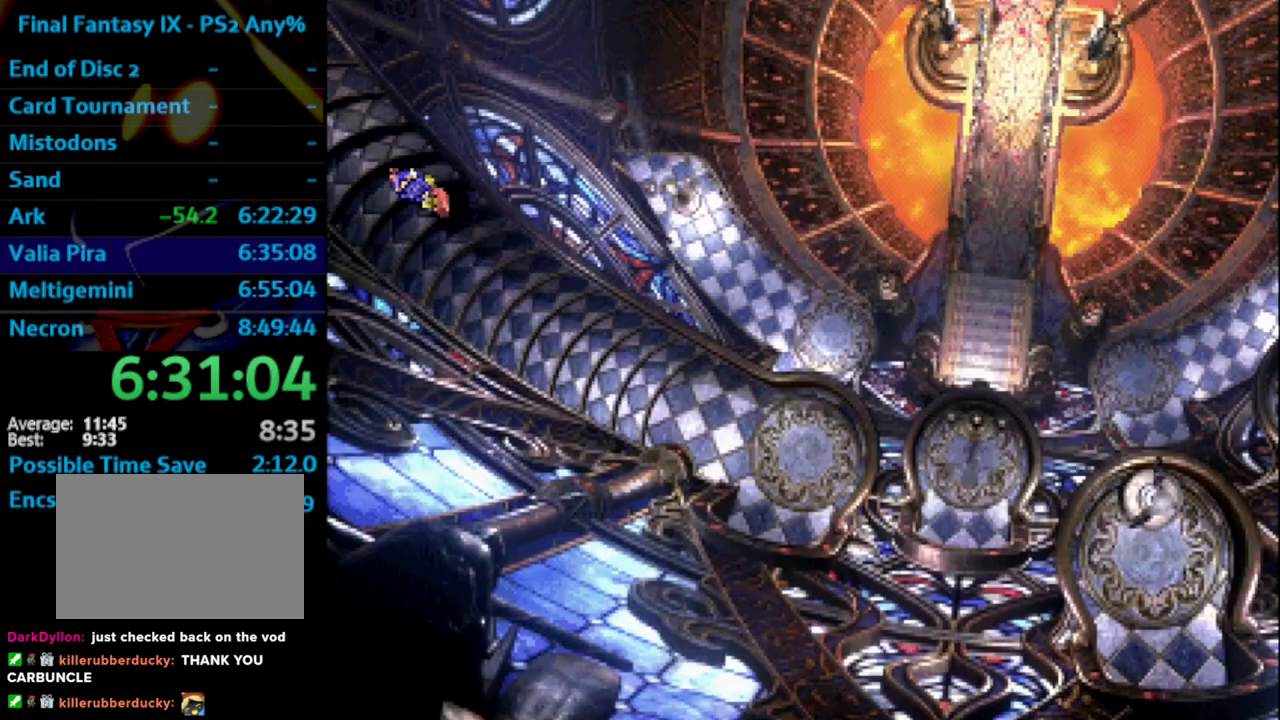
{"buttons": [], "left_stick": "down-right", "right_stick": "center", "events": []}
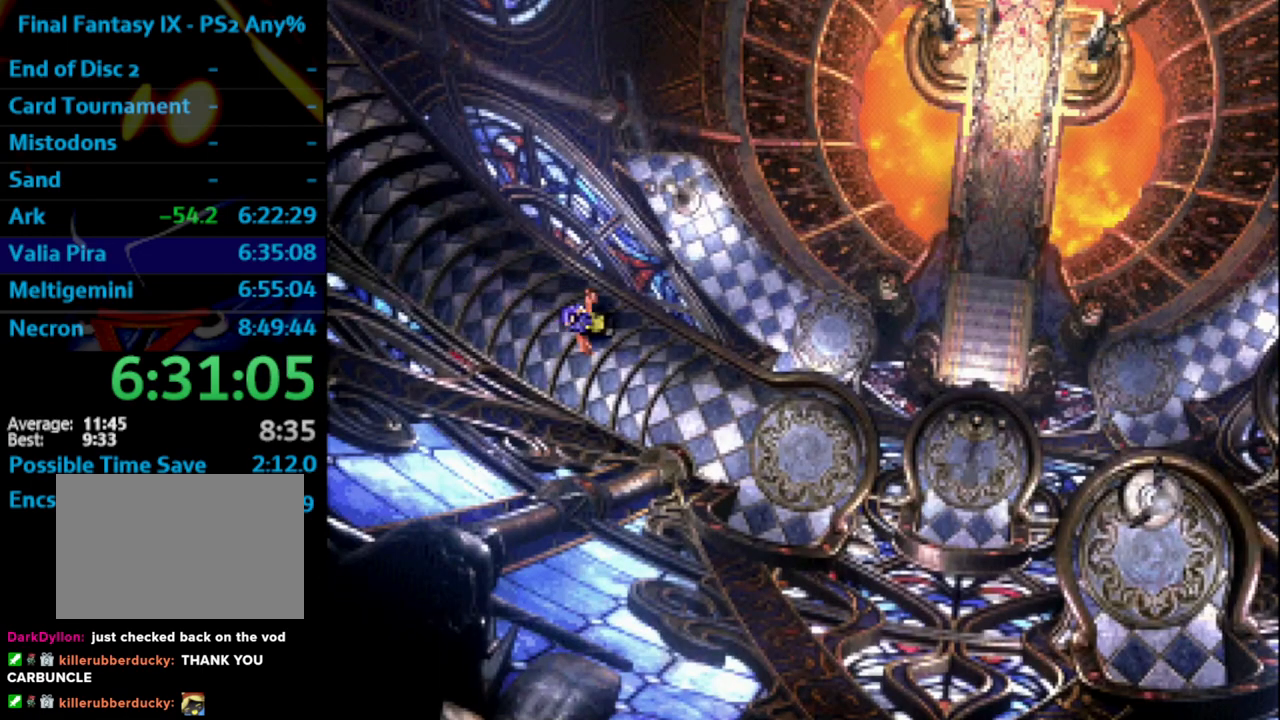
{"buttons": [], "left_stick": "down-right", "right_stick": "center", "events": []}
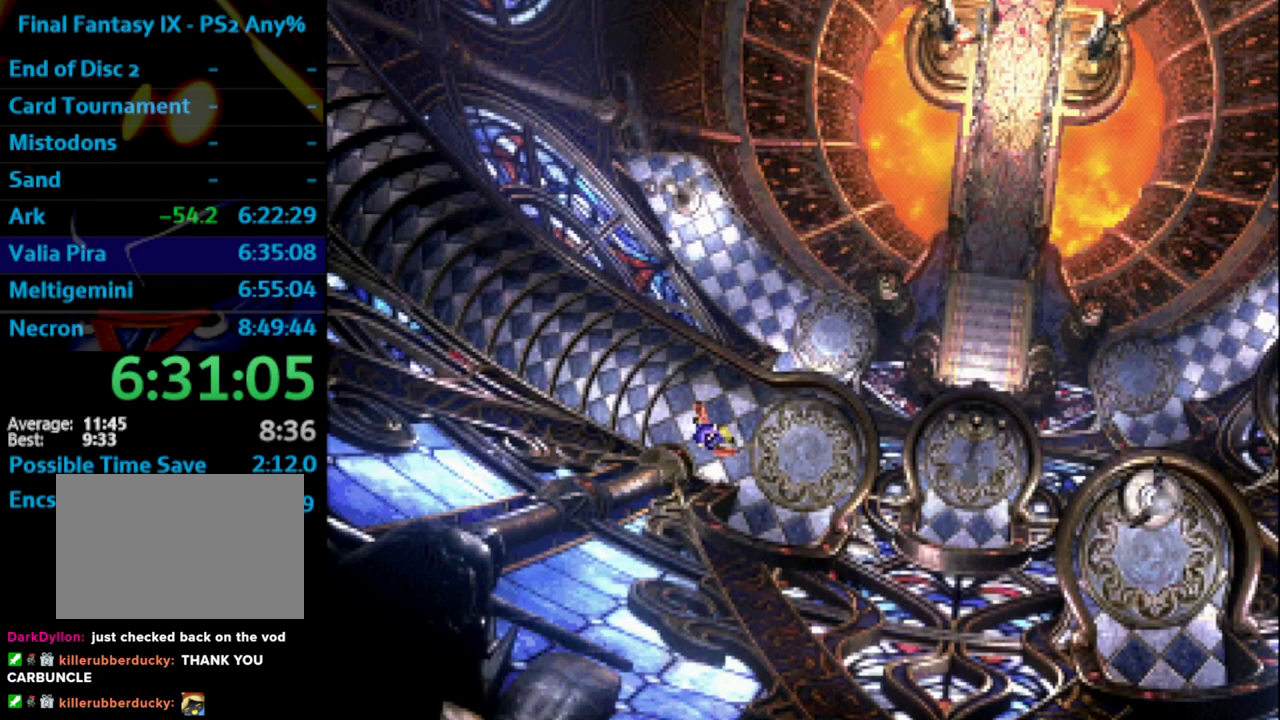
{"buttons": [], "left_stick": "down-left", "right_stick": "center", "events": [[150, "left_stick", "down-left"]]}
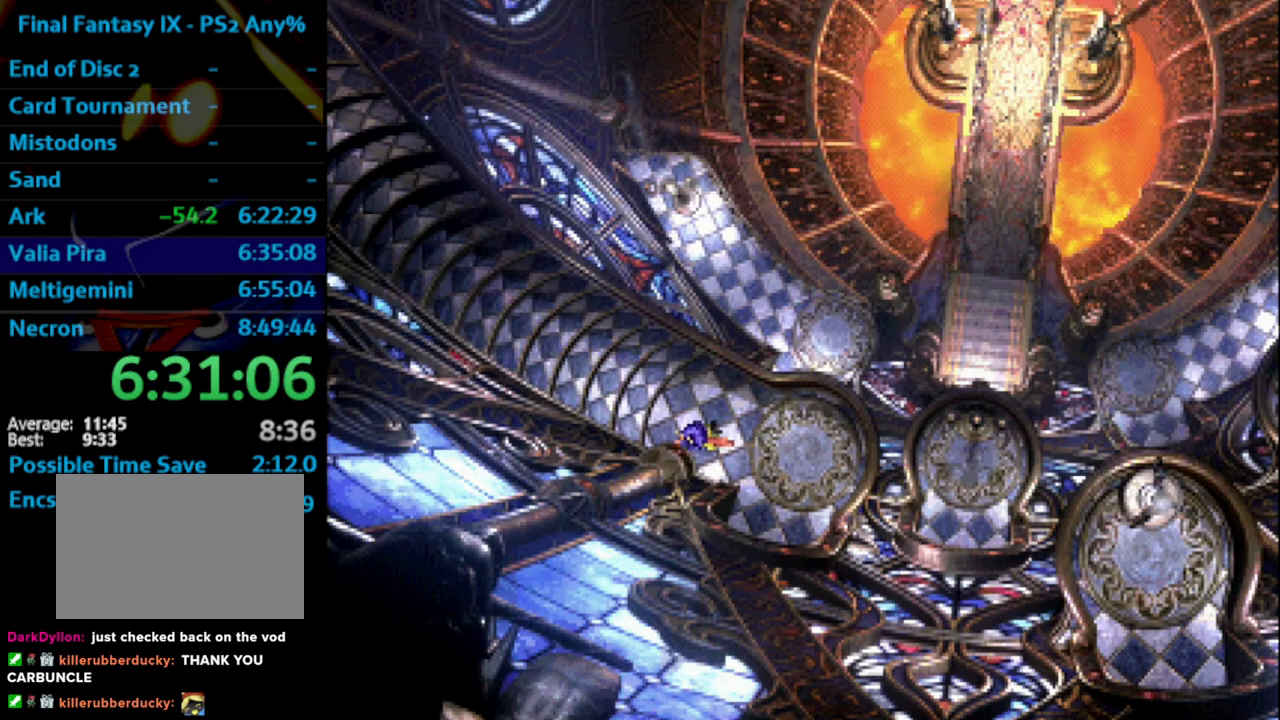
{"buttons": [], "left_stick": "down-left", "right_stick": "center", "events": [[17, "left_stick", "down-right"], [333, "left_stick", "down-left"]]}
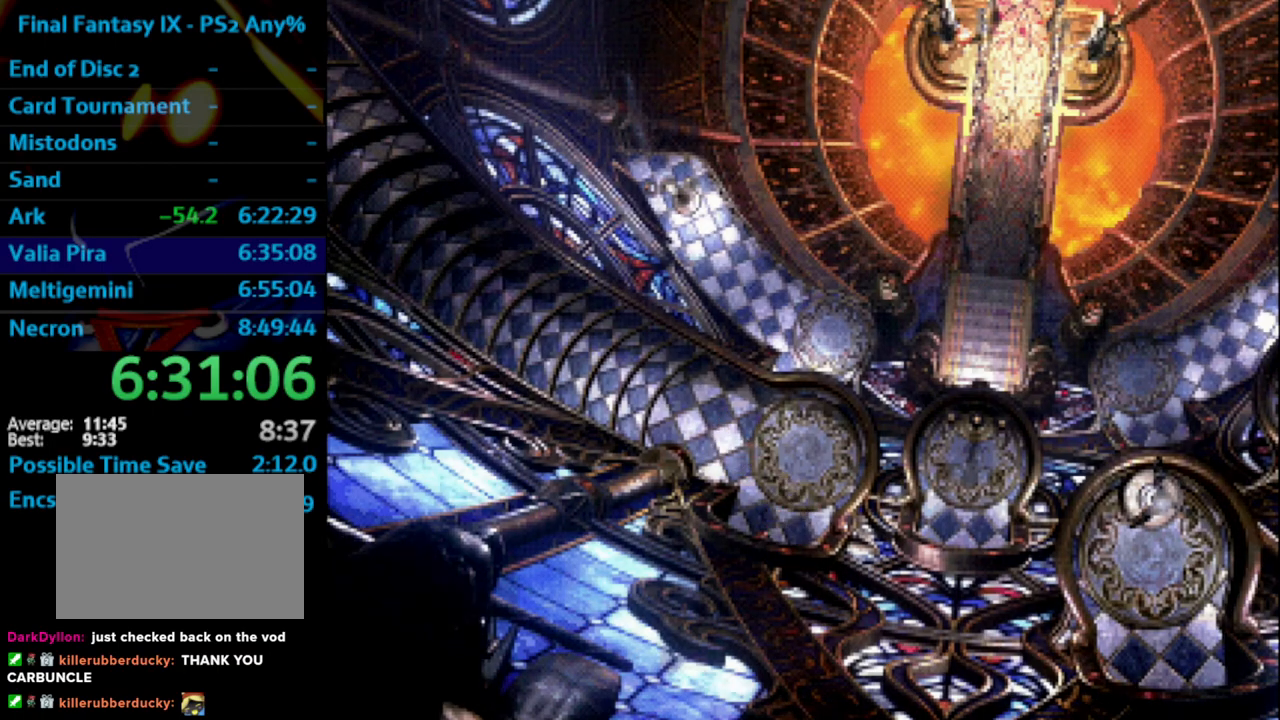
{"buttons": ["DPAD_DOWN", "DPAD_LEFT"], "left_stick": "center", "right_stick": "center", "events": [[317, "left_stick", "center"], [383, "DPAD_LEFT", "down"], [483, "DPAD_DOWN", "down"]]}
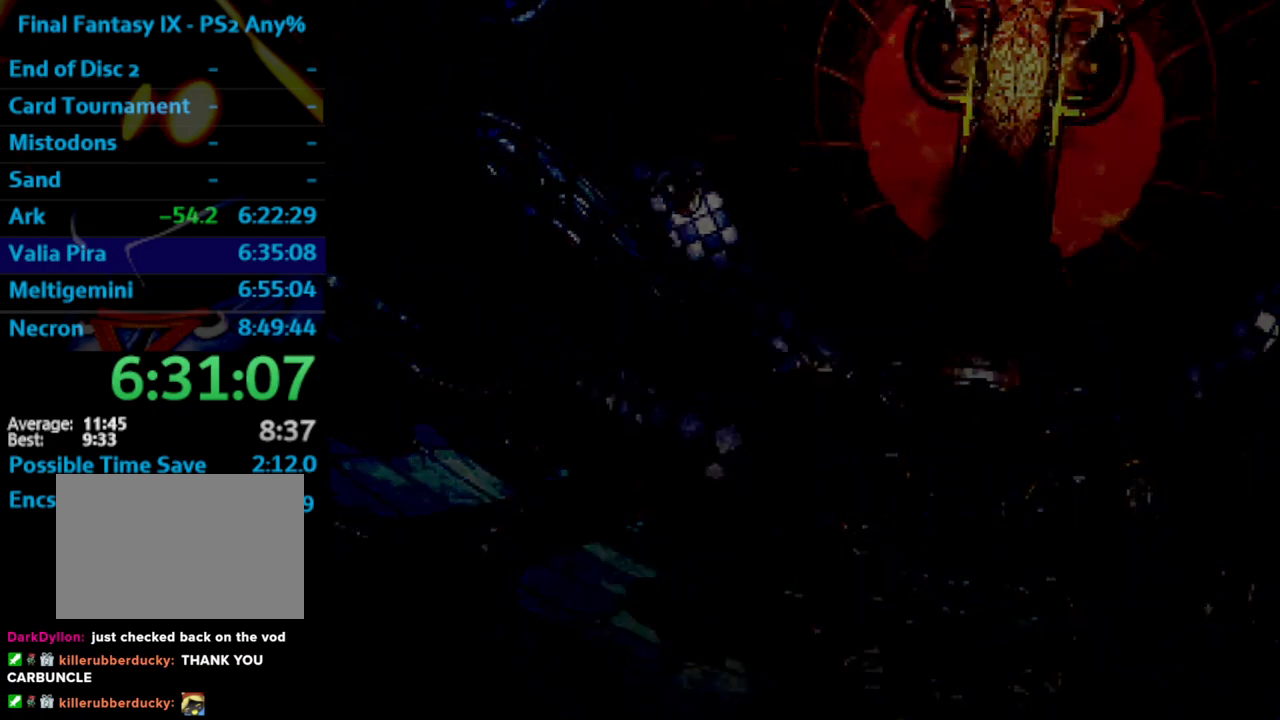
{"buttons": ["DPAD_DOWN", "DPAD_LEFT"], "left_stick": "center", "right_stick": "center", "events": []}
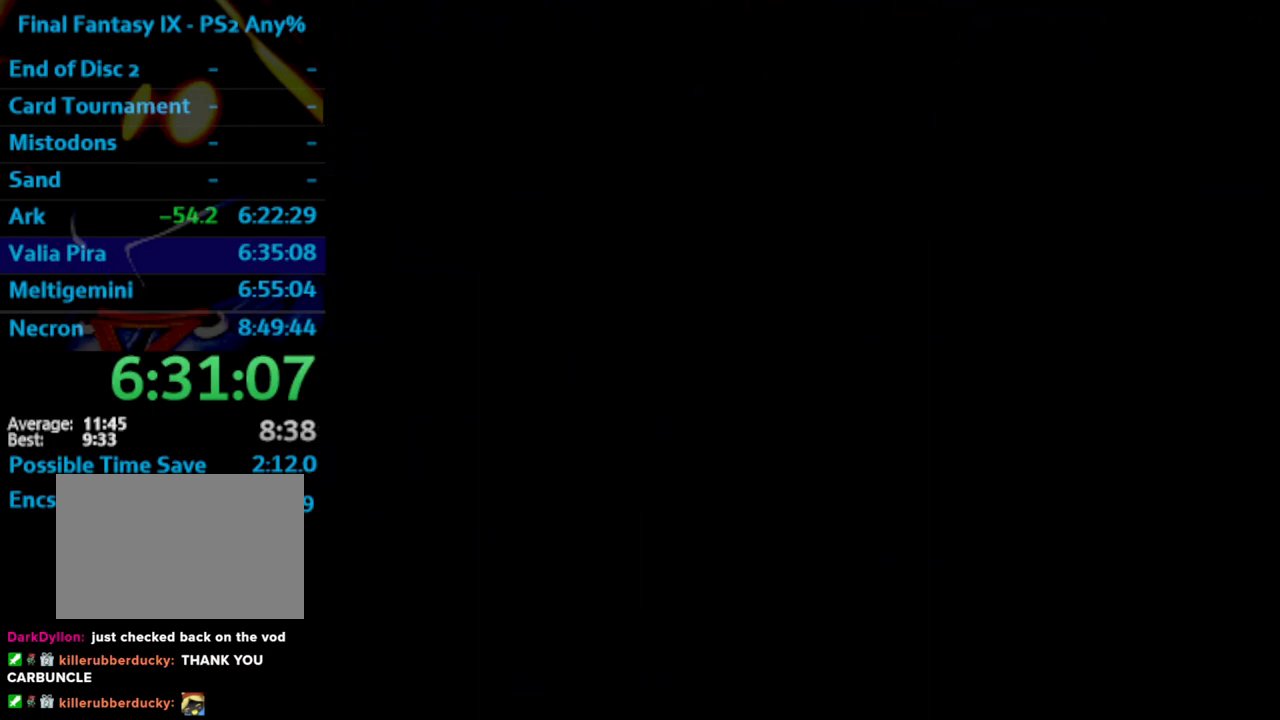
{"buttons": ["DPAD_DOWN", "DPAD_LEFT"], "left_stick": "center", "right_stick": "center", "events": []}
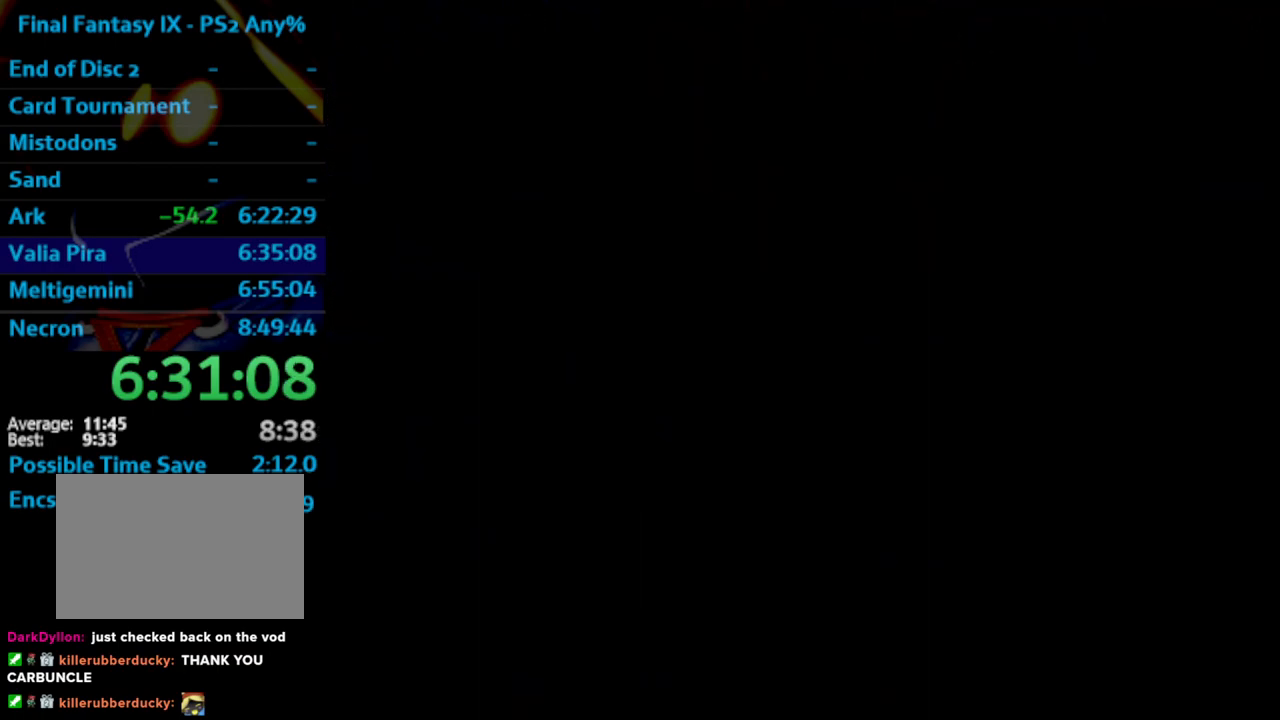
{"buttons": ["DPAD_DOWN", "DPAD_LEFT"], "left_stick": "center", "right_stick": "center", "events": []}
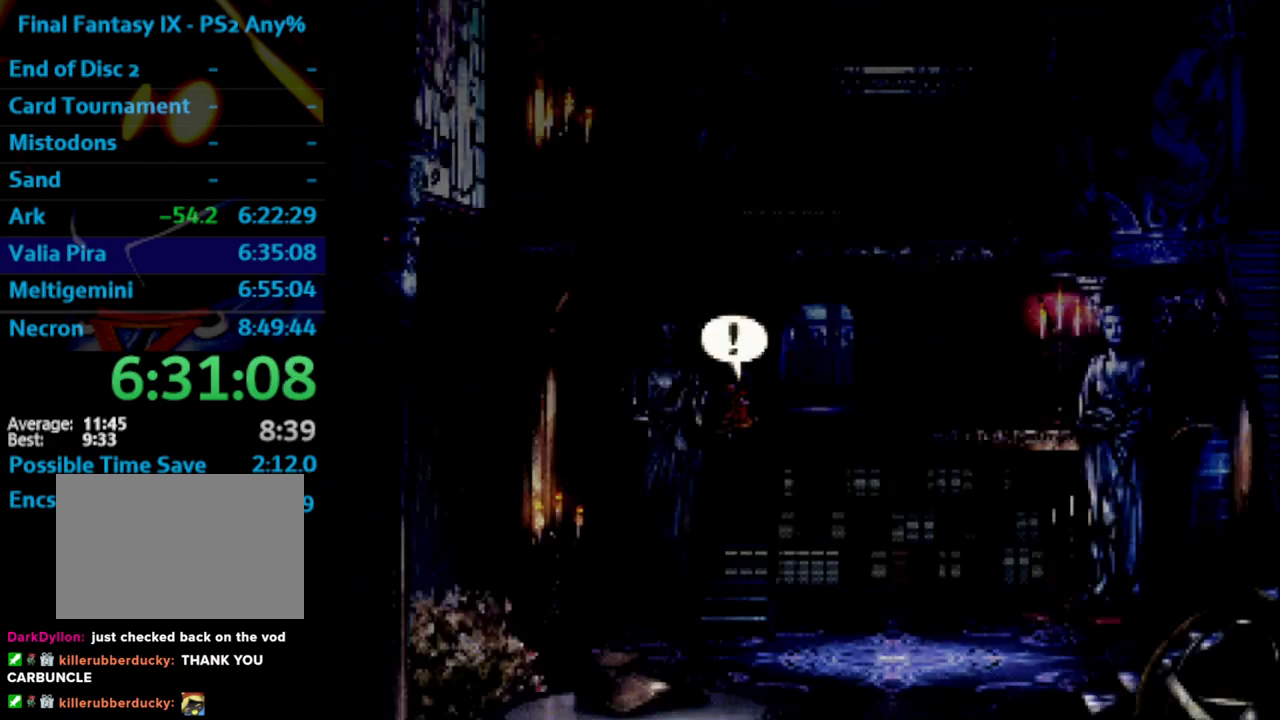
{"buttons": ["DPAD_DOWN"], "left_stick": "center", "right_stick": "center", "events": [[133, "DPAD_LEFT", "up"]]}
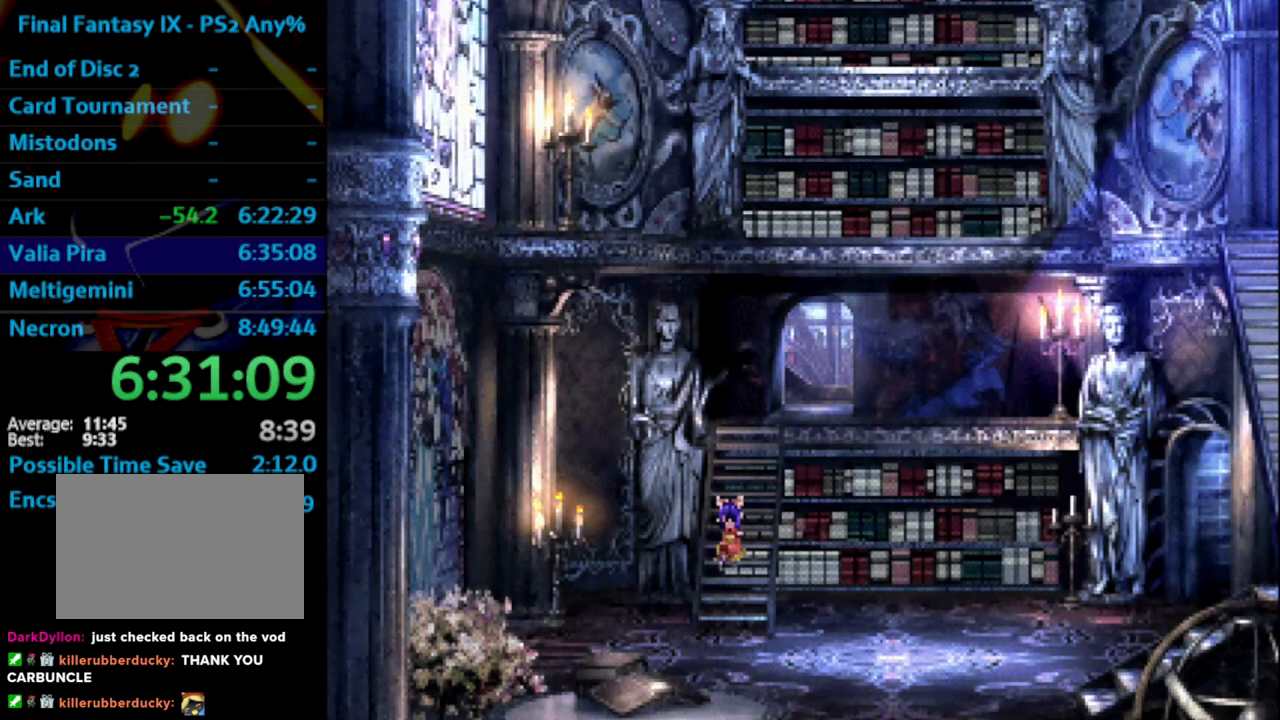
{"buttons": ["DPAD_UP", "DPAD_RIGHT"], "left_stick": "center", "right_stick": "center", "events": [[150, "DPAD_RIGHT", "down"], [183, "DPAD_DOWN", "up"], [333, "DPAD_UP", "down"], [400, "DPAD_UP", "up"], [450, "DPAD_UP", "down"]]}
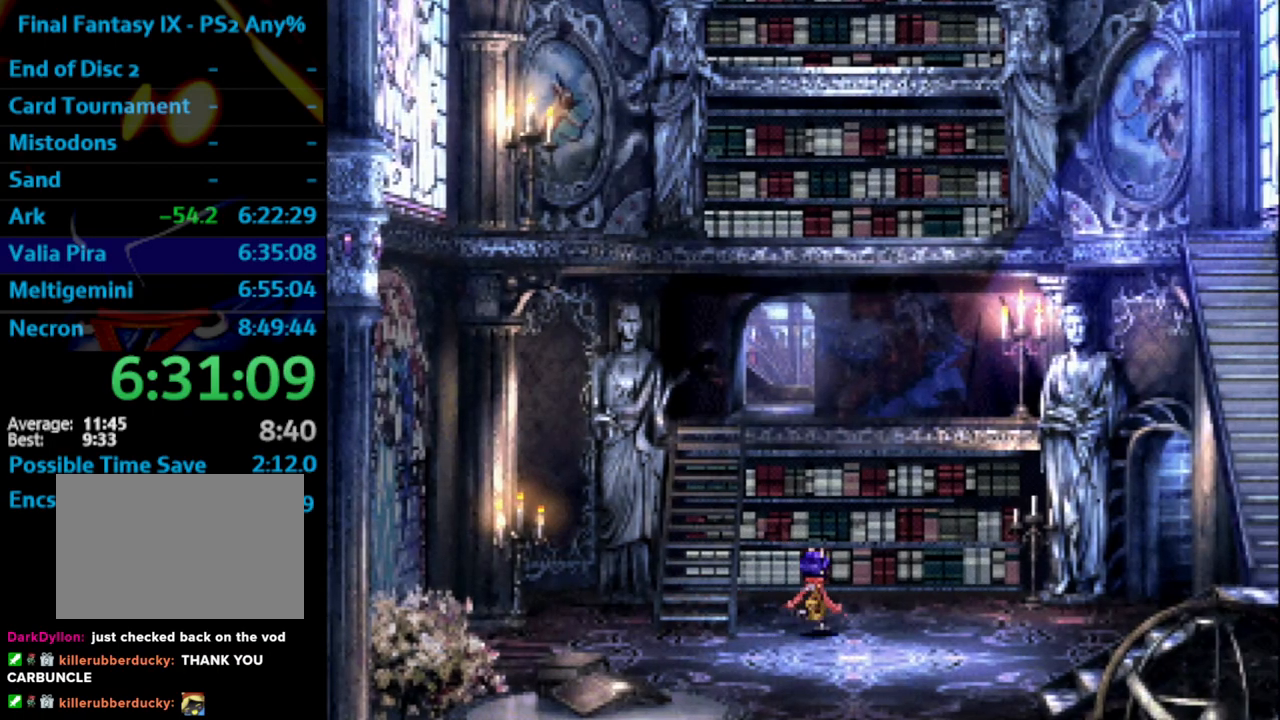
{"buttons": ["CROSS", "DPAD_UP", "DPAD_RIGHT"], "left_stick": "center", "right_stick": "center", "events": [[250, "CROSS", "down"], [333, "CROSS", "up"], [367, "SQUARE", "down"], [383, "CROSS", "down"], [383, "SQUARE", "up"], [417, "CROSS", "up"], [450, "CROSS", "down"]]}
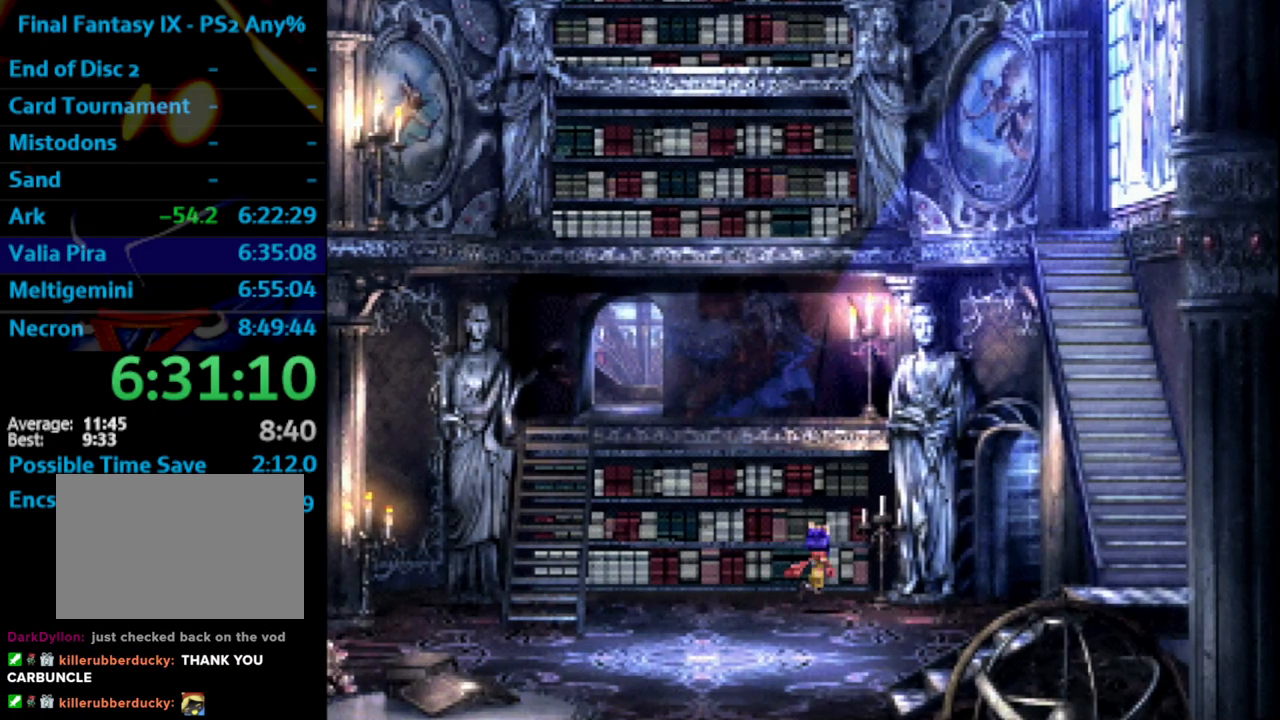
{"buttons": ["SQUARE"], "left_stick": "center", "right_stick": "center", "events": [[17, "CROSS", "up"], [50, "SQUARE", "down"], [100, "SQUARE", "up"], [133, "SQUARE", "down"], [150, "CROSS", "down"], [150, "DPAD_RIGHT", "up"], [167, "SQUARE", "up"], [200, "CROSS", "up"], [200, "SQUARE", "down"], [233, "CROSS", "down"], [250, "DPAD_UP", "up"], [267, "CROSS", "up"], [333, "CROSS", "down"], [333, "SQUARE", "up"], [383, "CROSS", "up"], [400, "SQUARE", "down"], [417, "CROSS", "down"], [467, "CROSS", "up"], [467, "SQUARE", "up"], [483, "SQUARE", "down"]]}
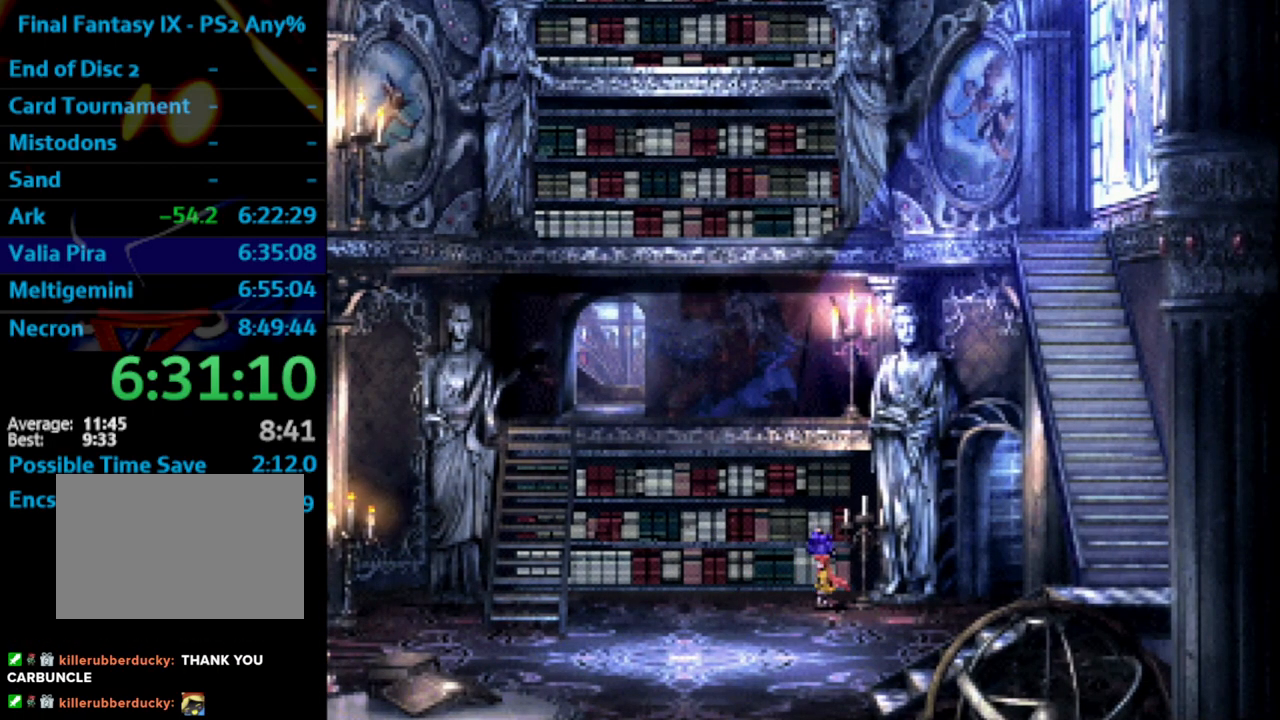
{"buttons": ["DPAD_UP", "DPAD_LEFT"], "left_stick": "center", "right_stick": "center", "events": [[50, "SQUARE", "up"], [67, "DPAD_LEFT", "down"], [233, "DPAD_UP", "down"]]}
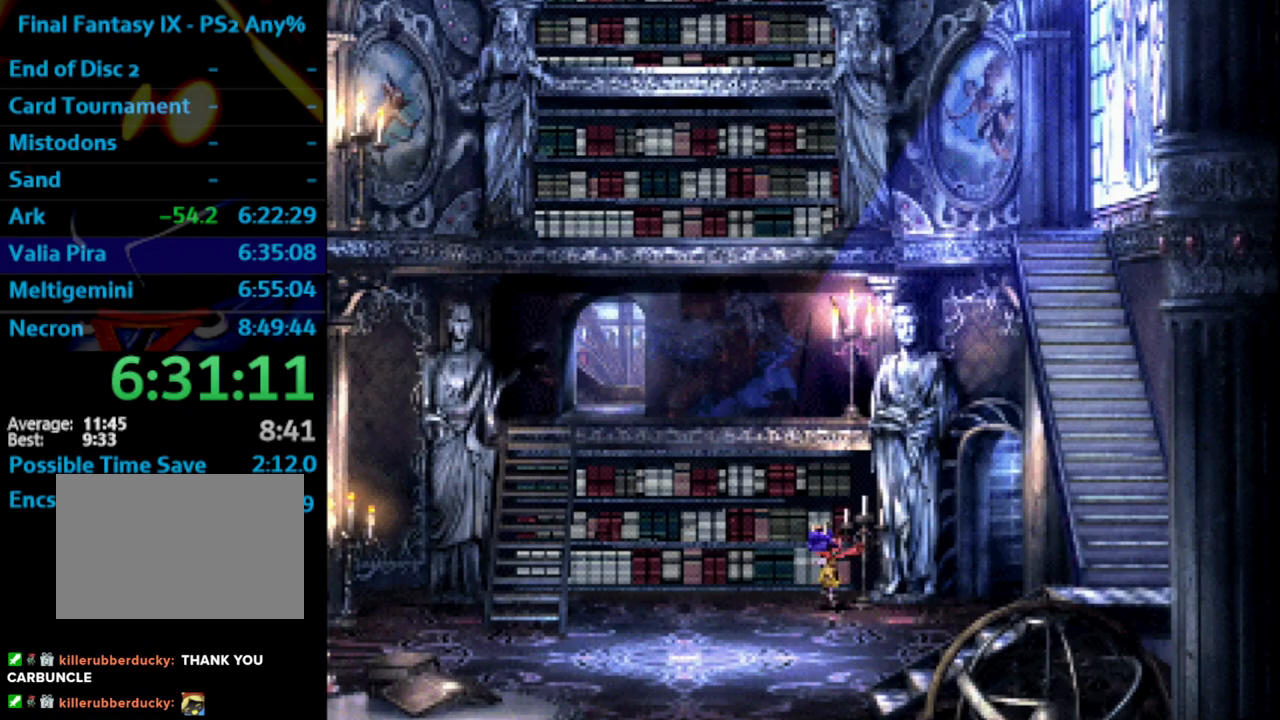
{"buttons": ["DPAD_UP"], "left_stick": "center", "right_stick": "center", "events": [[467, "DPAD_LEFT", "up"]]}
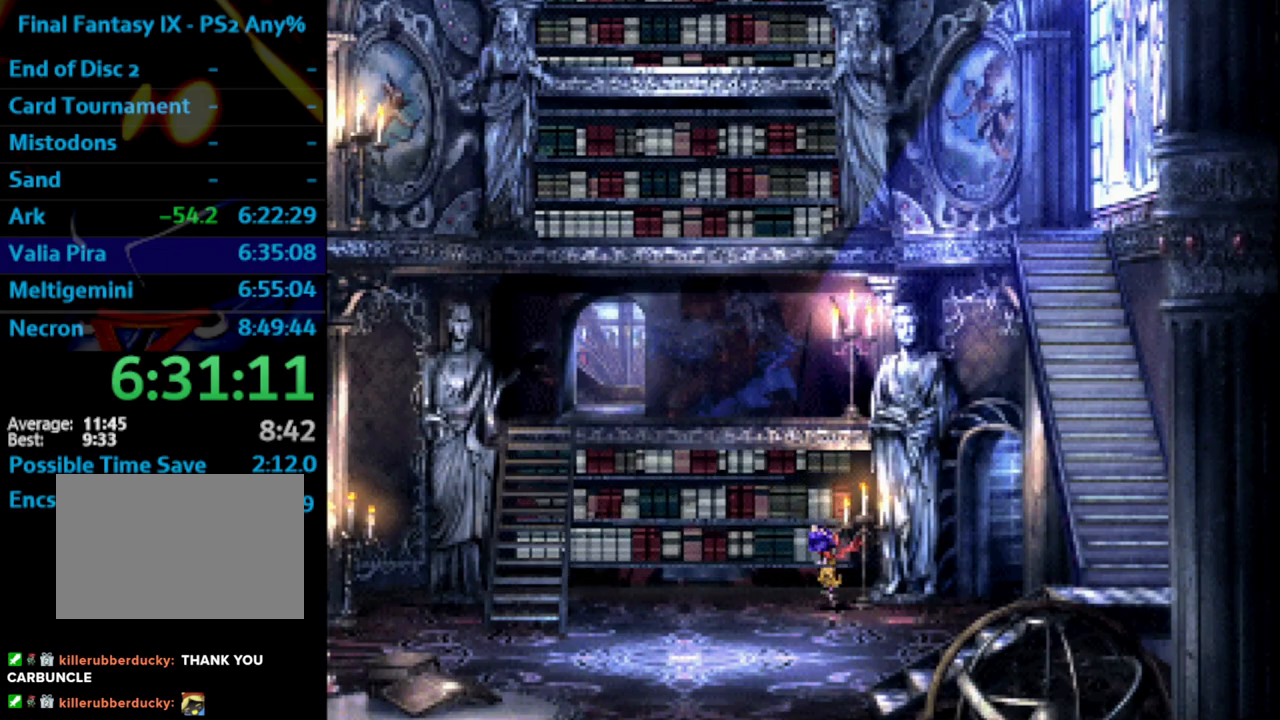
{"buttons": ["DPAD_UP", "DPAD_LEFT"], "left_stick": "center", "right_stick": "center", "events": [[200, "DPAD_LEFT", "down"]]}
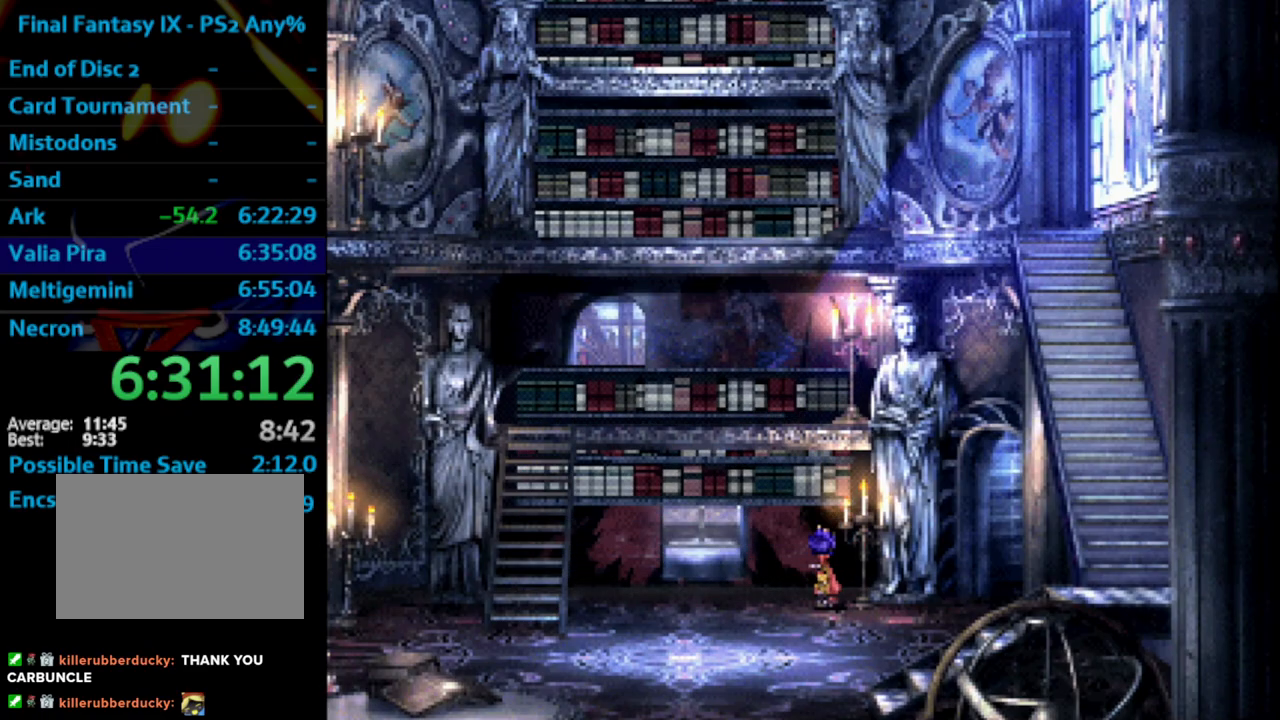
{"buttons": ["DPAD_UP", "DPAD_LEFT"], "left_stick": "center", "right_stick": "center", "events": []}
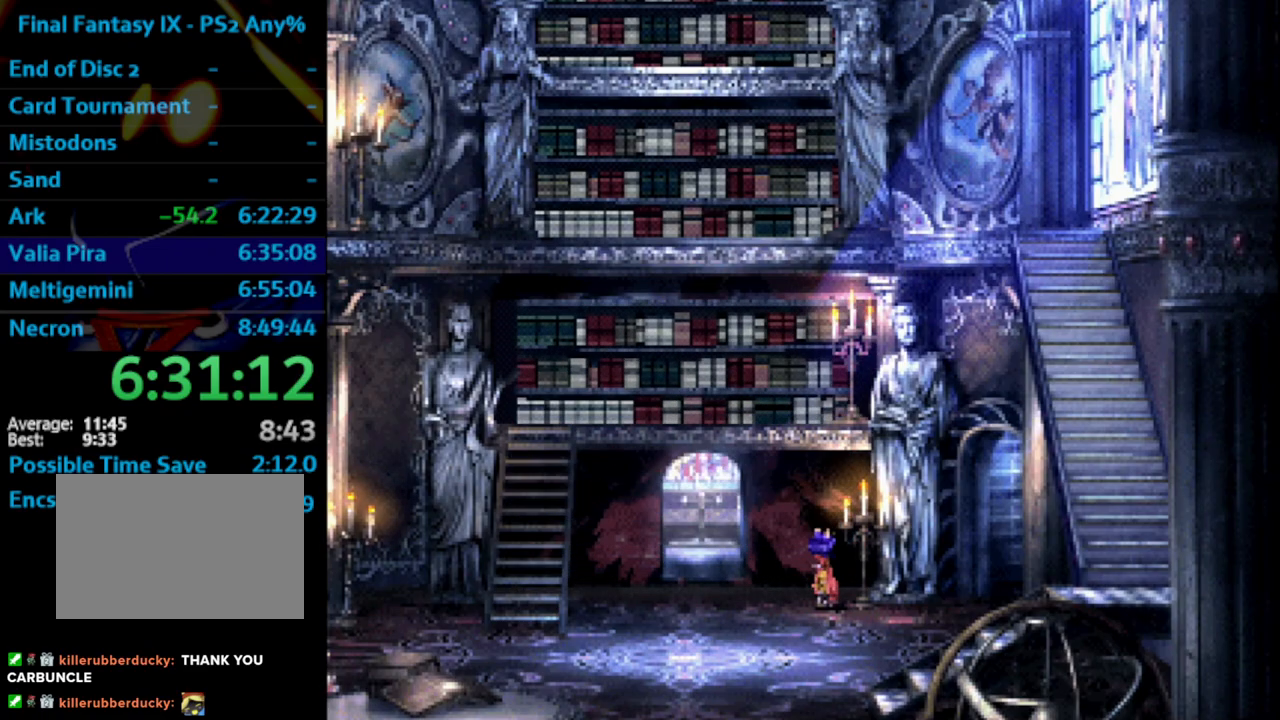
{"buttons": ["DPAD_UP", "DPAD_LEFT"], "left_stick": "center", "right_stick": "center", "events": []}
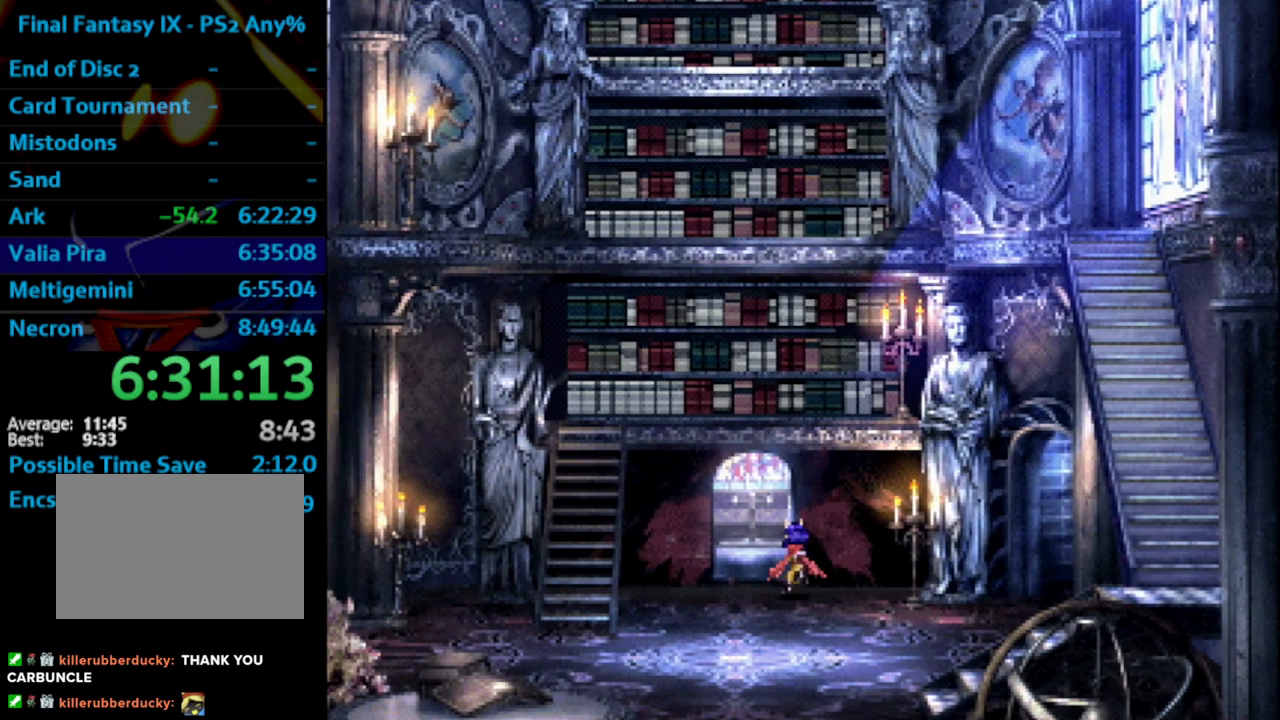
{"buttons": ["DPAD_UP"], "left_stick": "center", "right_stick": "center", "events": [[50, "DPAD_LEFT", "up"]]}